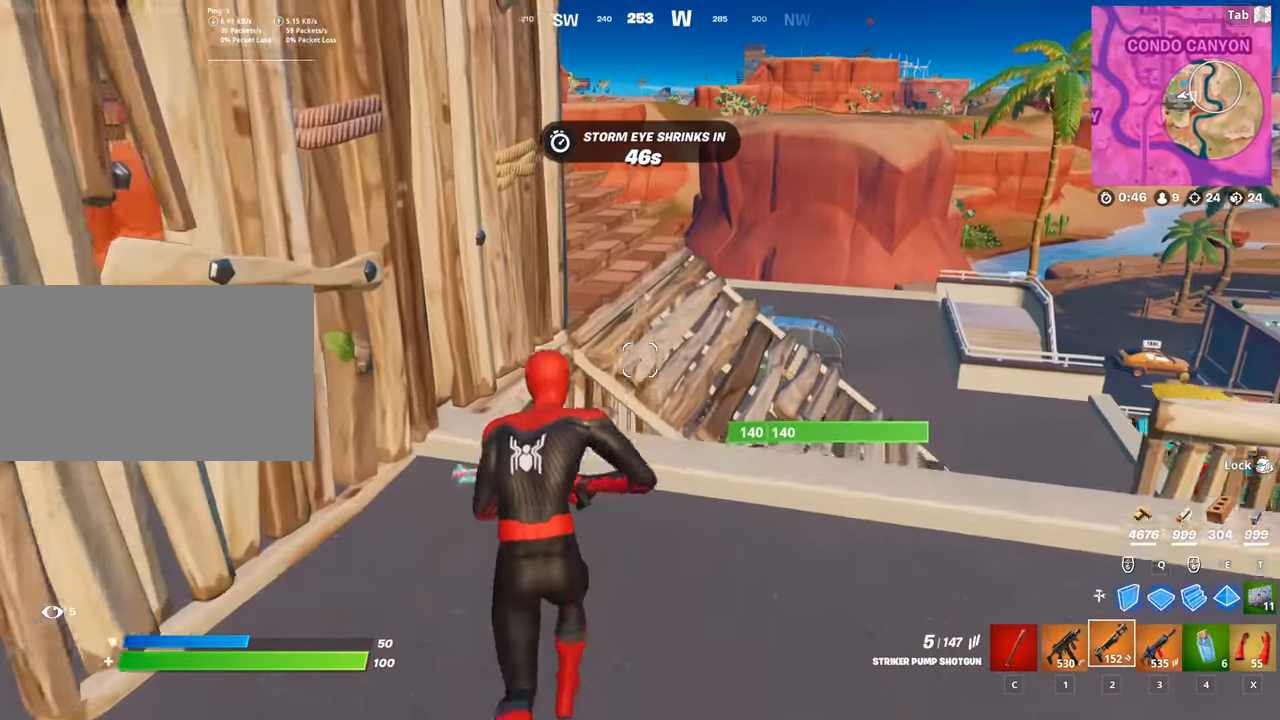
Gameplay with keyboard and mouse; each line is a JSON object with the keys and mouse buttons held at the frame after it. "events" lists presses ("down") and releases ("up") of "1", "2", "3", "4", "5", "a", "alt", "c", "caps_lock", "ctrl", "d", "e", "f", "g", "q", "r", "s", "shift", "space", "t", "tab", "v", "w", "x", "z", "mouse_left", "mouse_wheel" and "mouse_right" between this image and that frame as [ms after this image, input, new state], when the widget could be followed in between. "mouse_left", "mouse_wheel", "mouse_right" = the "left", "wheel", "right" buttons of the "mouse" list. No other keys are recorded. "wheel" means that the mouse wheel is clicked or scrolled. "mouse_move" is the direction in which the mouse moves at that frame (one of eight, or "still"), when it could be read.
{"keys": ["w"], "mouse": [], "mouse_move": "still", "events": [[251, "space", "down"], [484, "space", "up"]]}
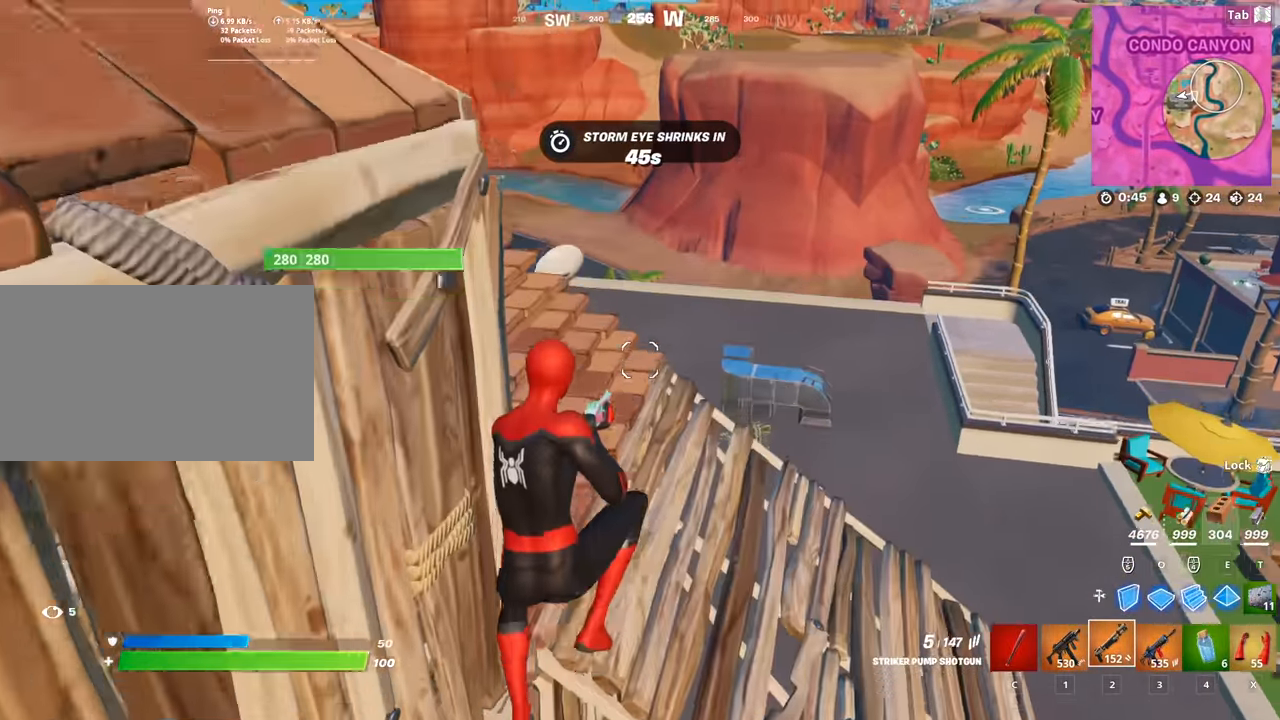
{"keys": [], "mouse": [], "mouse_move": "still", "events": [[33, "w", "up"]]}
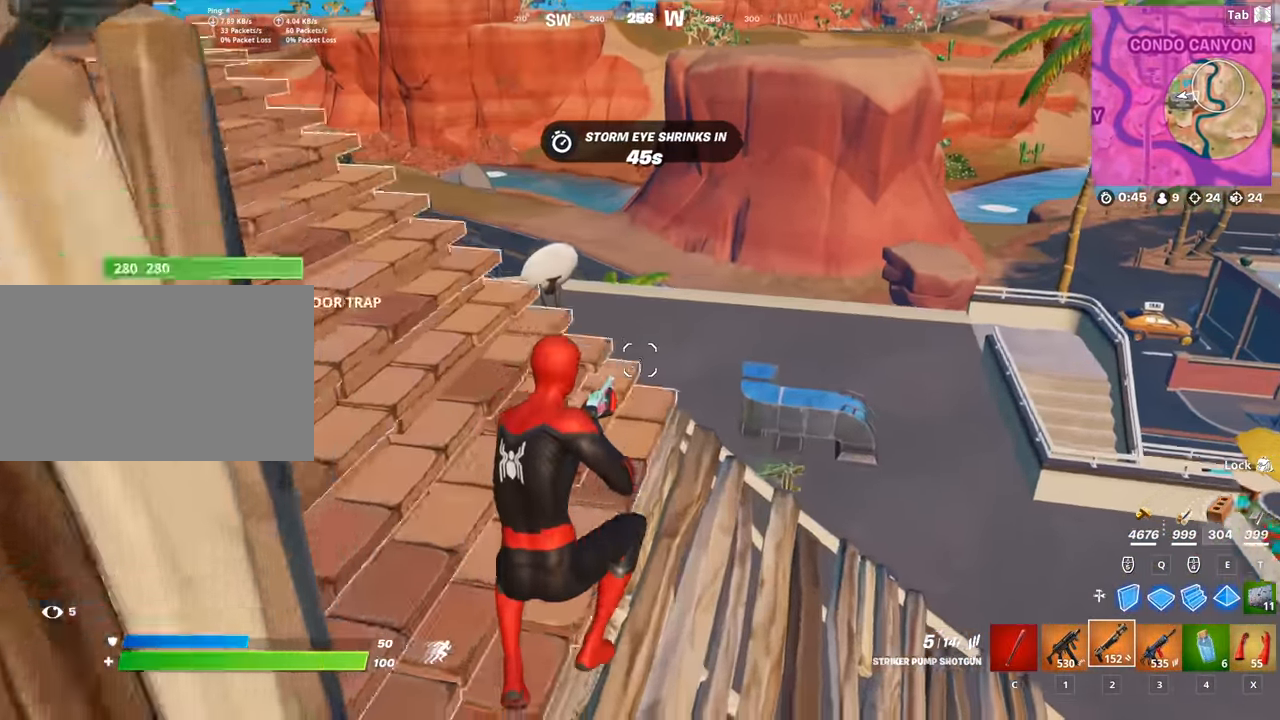
{"keys": [], "mouse": [], "mouse_move": "down-right", "events": []}
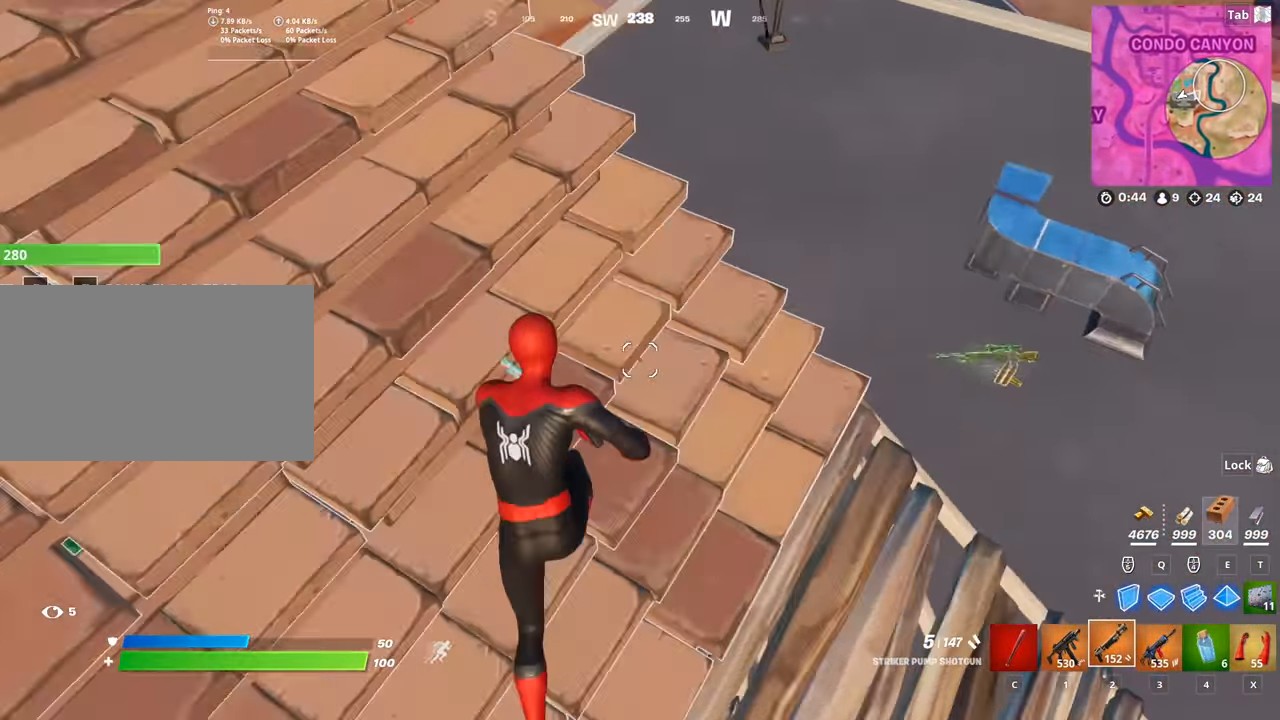
{"keys": ["d", "space", "w"], "mouse": [], "mouse_move": "left", "events": [[17, "w", "down"], [333, "space", "down"], [434, "d", "down"]]}
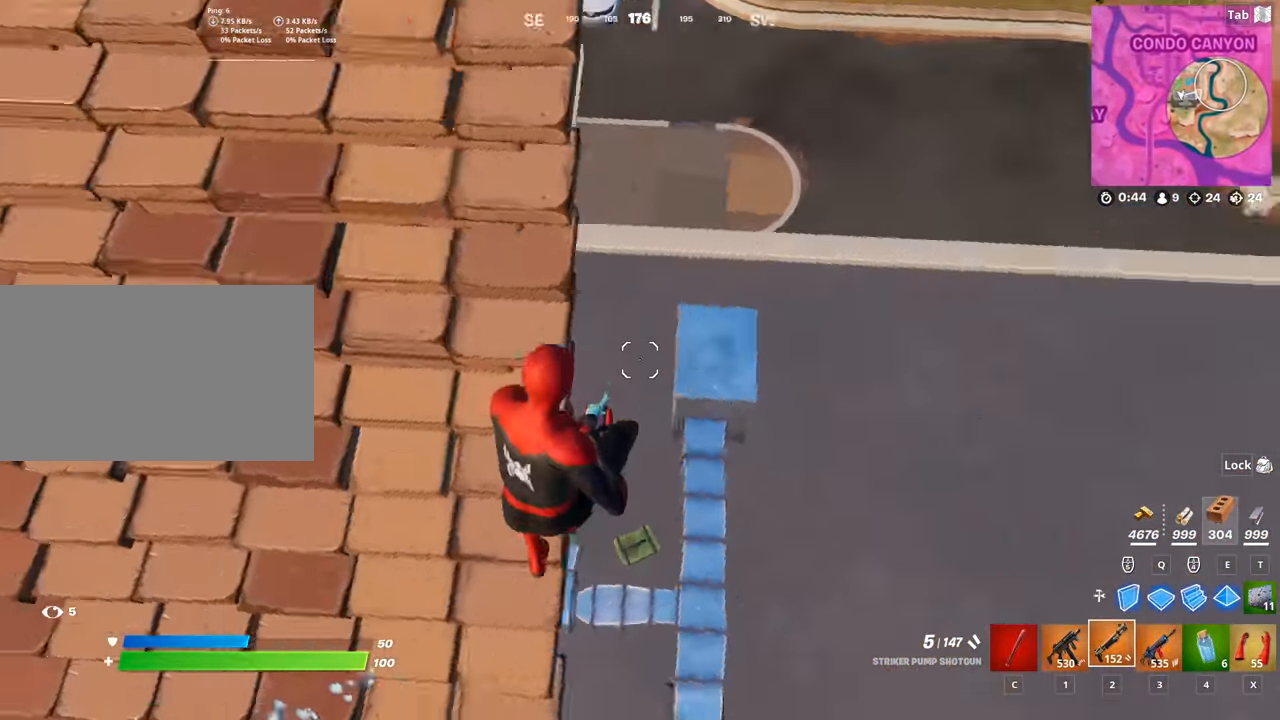
{"keys": ["d", "w"], "mouse": [], "mouse_move": "still", "events": [[34, "space", "up"]]}
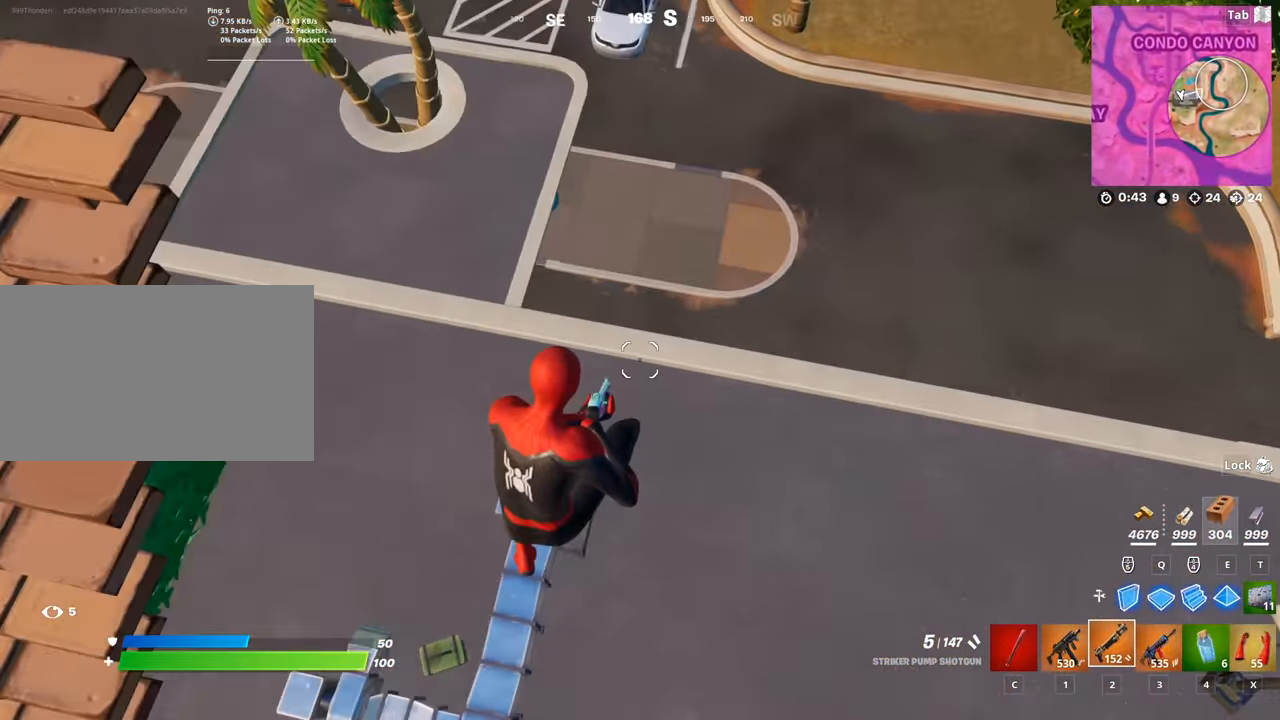
{"keys": ["d", "w"], "mouse": [], "mouse_move": "still", "events": [[33, "1", "down"], [183, "1", "up"]]}
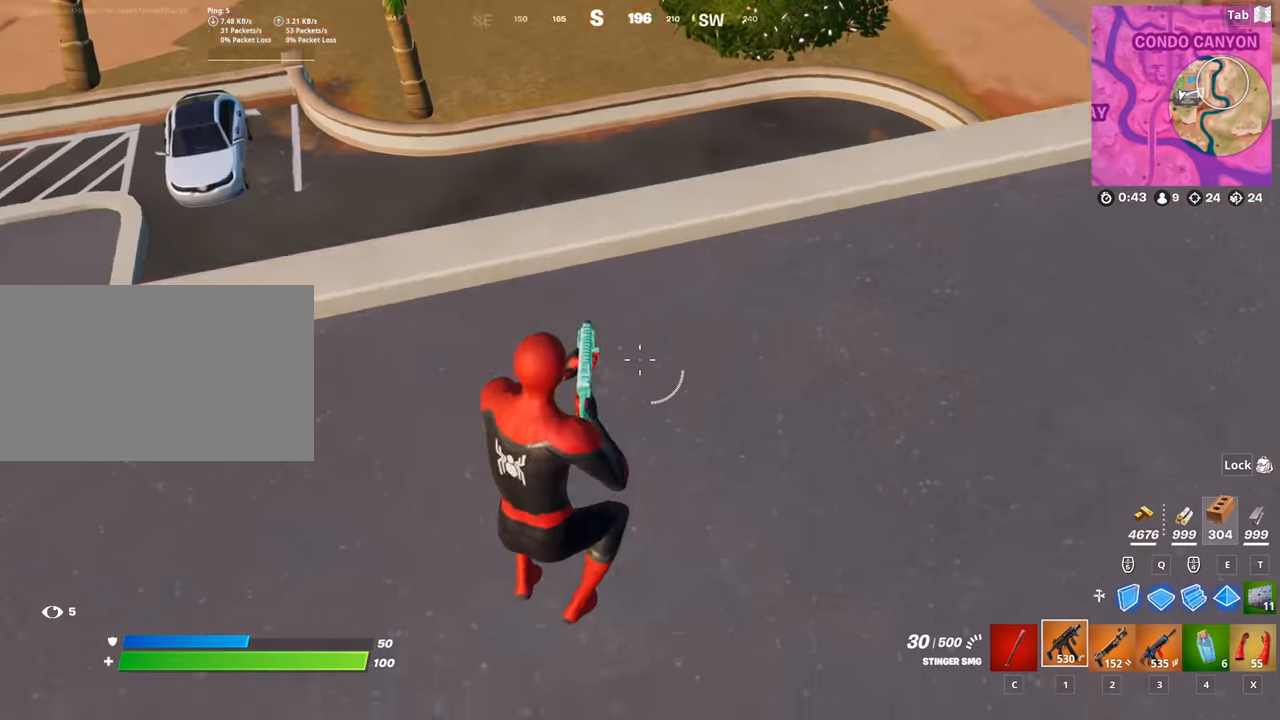
{"keys": ["d", "w"], "mouse": [], "mouse_move": "right", "events": []}
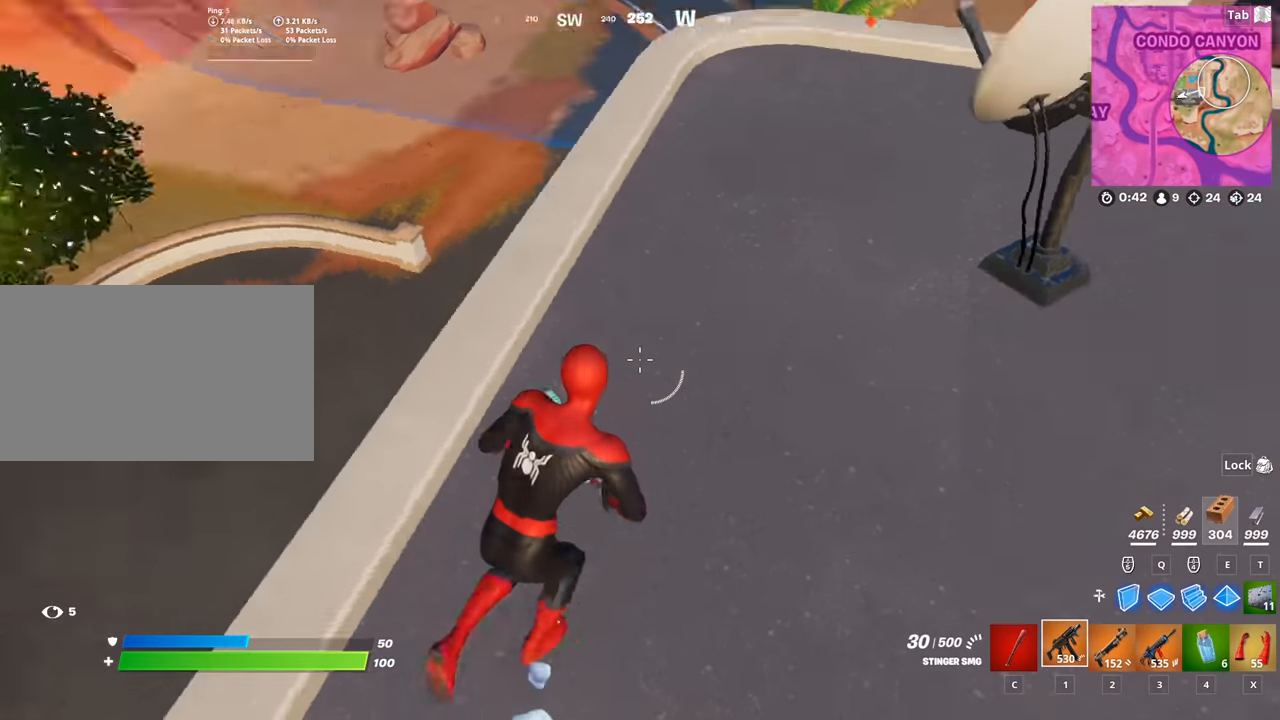
{"keys": ["w"], "mouse": [], "mouse_move": "still", "events": [[67, "d", "up"], [117, "2", "down"], [217, "2", "up"]]}
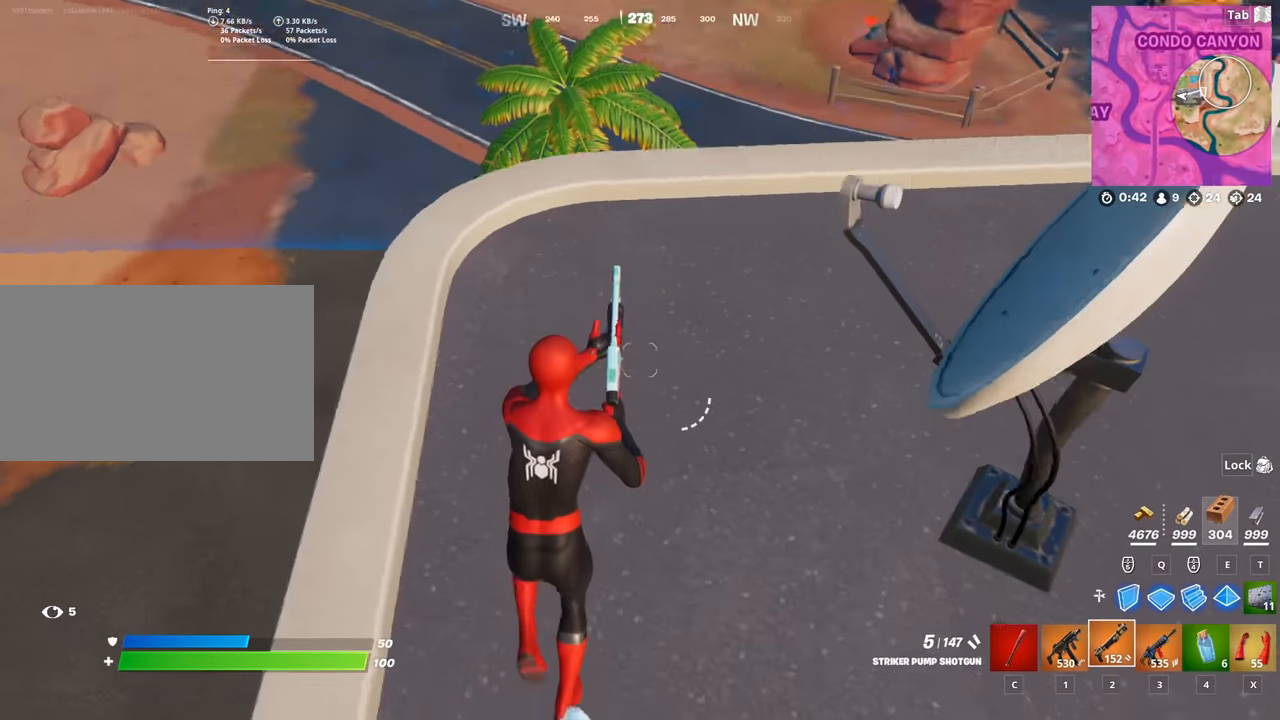
{"keys": ["w"], "mouse": [], "mouse_move": "still", "events": []}
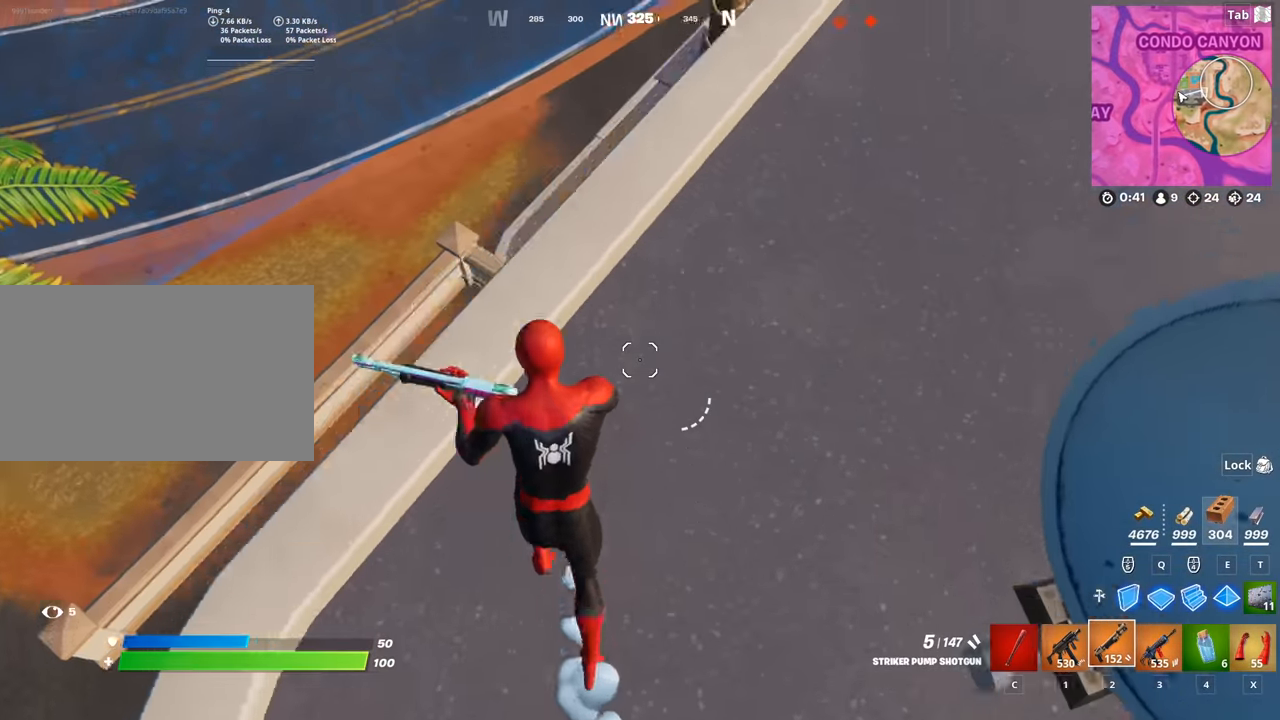
{"keys": ["a", "w"], "mouse": [], "mouse_move": "up", "events": [[251, "a", "down"]]}
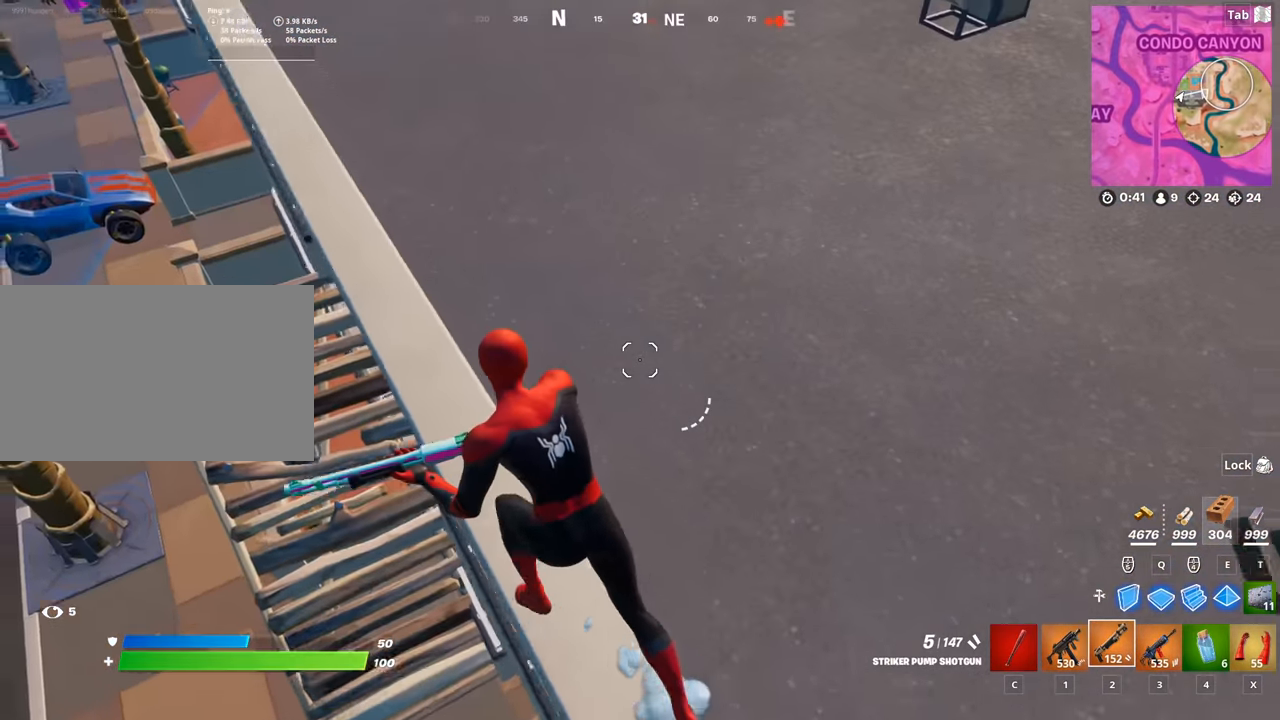
{"keys": ["a", "w"], "mouse": [], "mouse_move": "left", "events": [[67, "a", "up"], [217, "a", "down"]]}
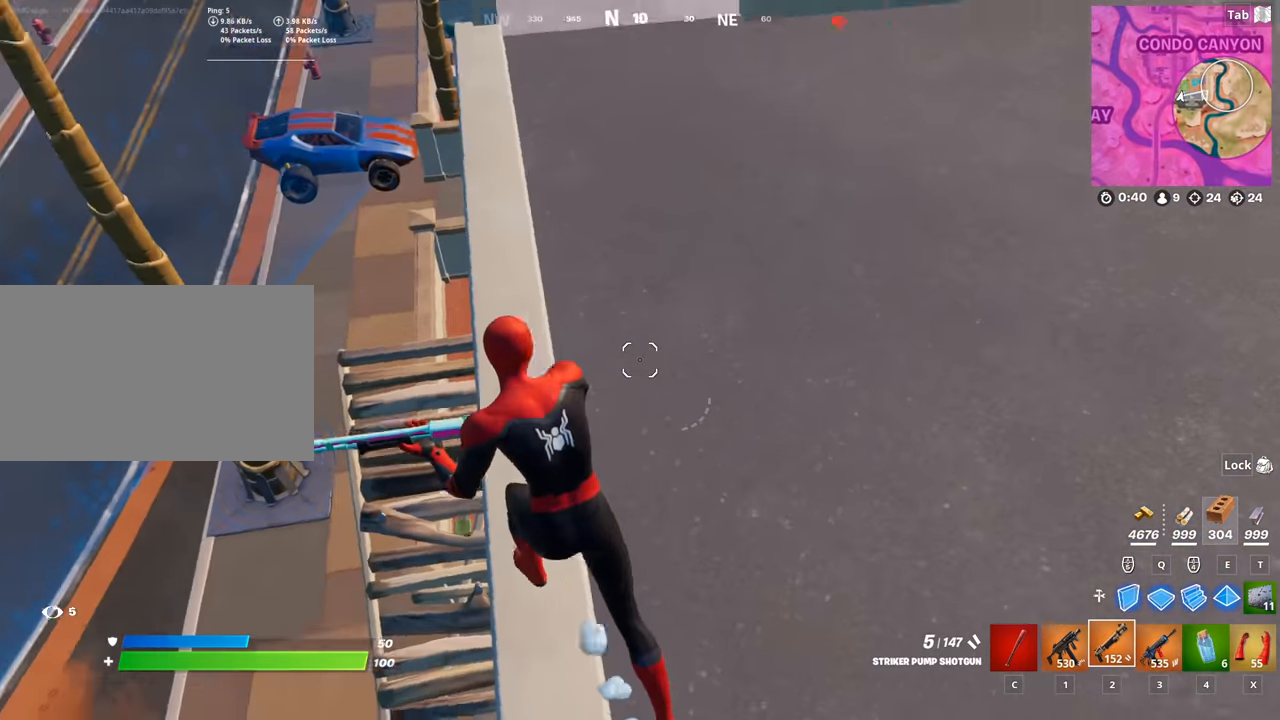
{"keys": ["a", "w"], "mouse": [], "mouse_move": "up-right", "events": [[383, "a", "up"], [483, "a", "down"]]}
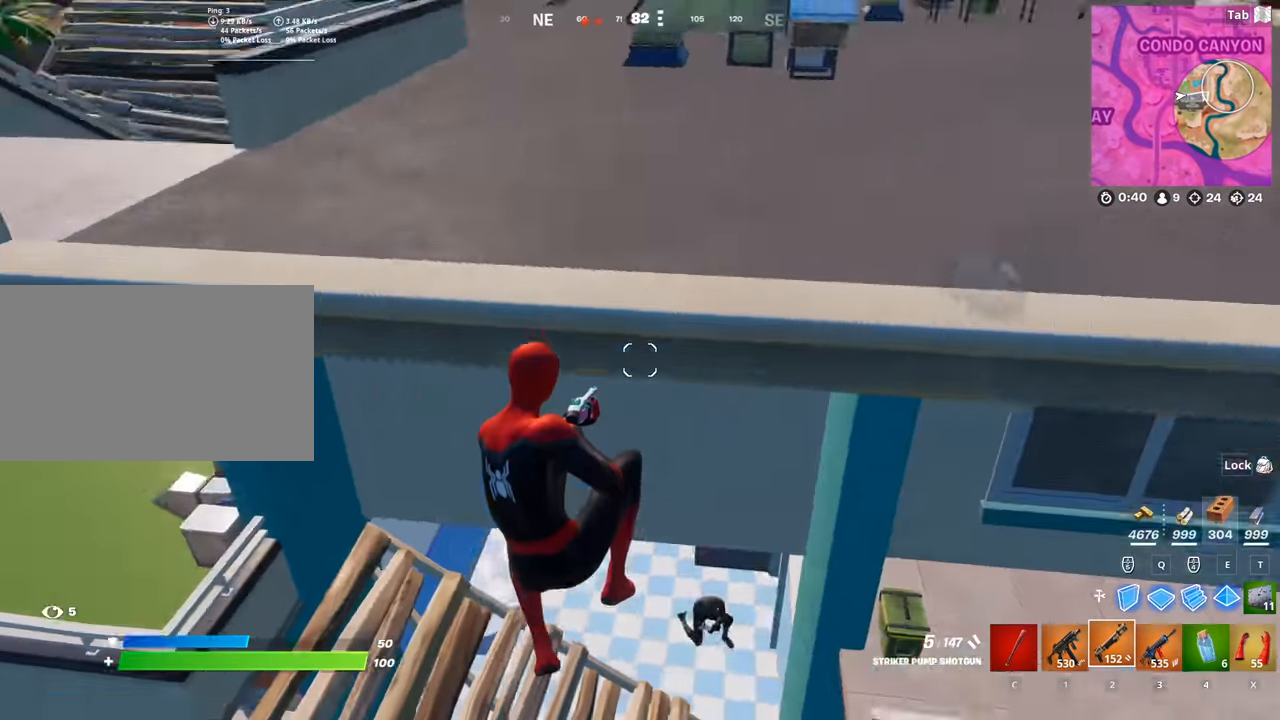
{"keys": ["d", "w"], "mouse": [], "mouse_move": "still", "events": [[401, "a", "up"], [401, "d", "down"]]}
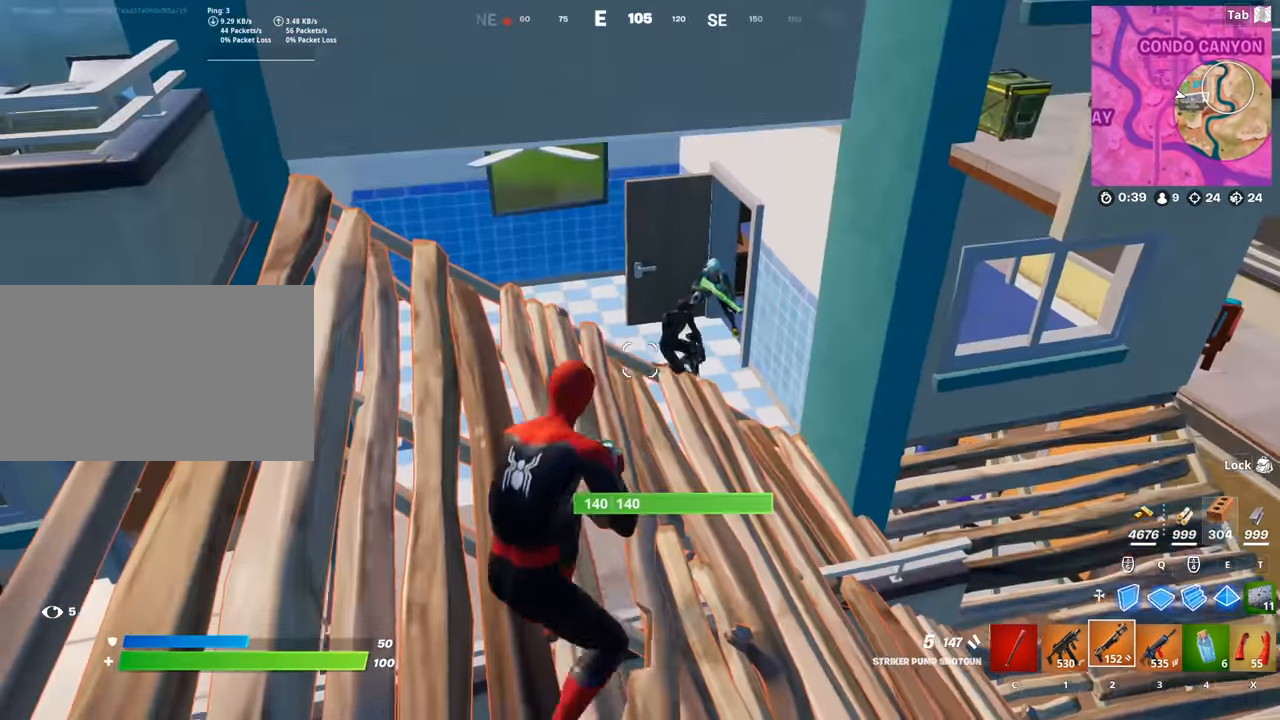
{"keys": ["d", "s"], "mouse": ["left"], "mouse_move": "still", "events": [[33, "d", "up"], [217, "d", "down"], [217, "mouse_left", "down"], [267, "w", "up"], [317, "mouse_left", "up"], [350, "mouse_left", "down"], [400, "s", "down"]]}
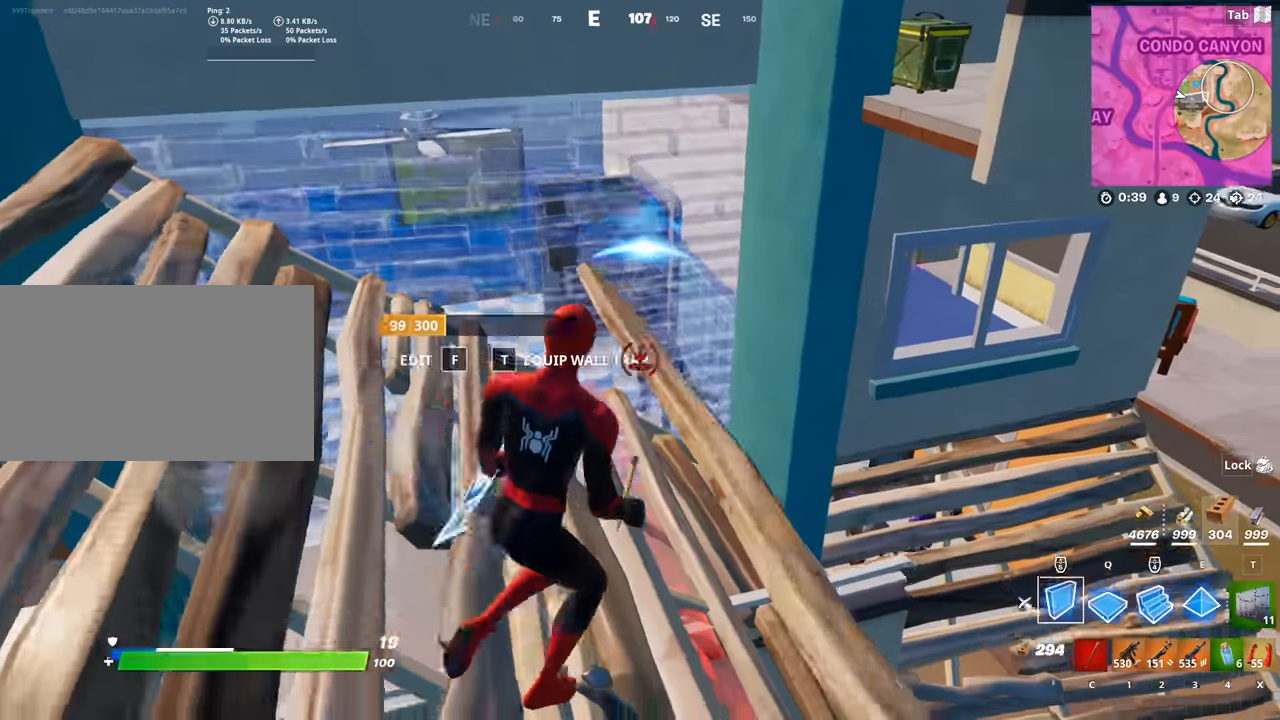
{"keys": ["d"], "mouse": ["left"], "mouse_move": "up-left", "events": [[134, "s", "up"]]}
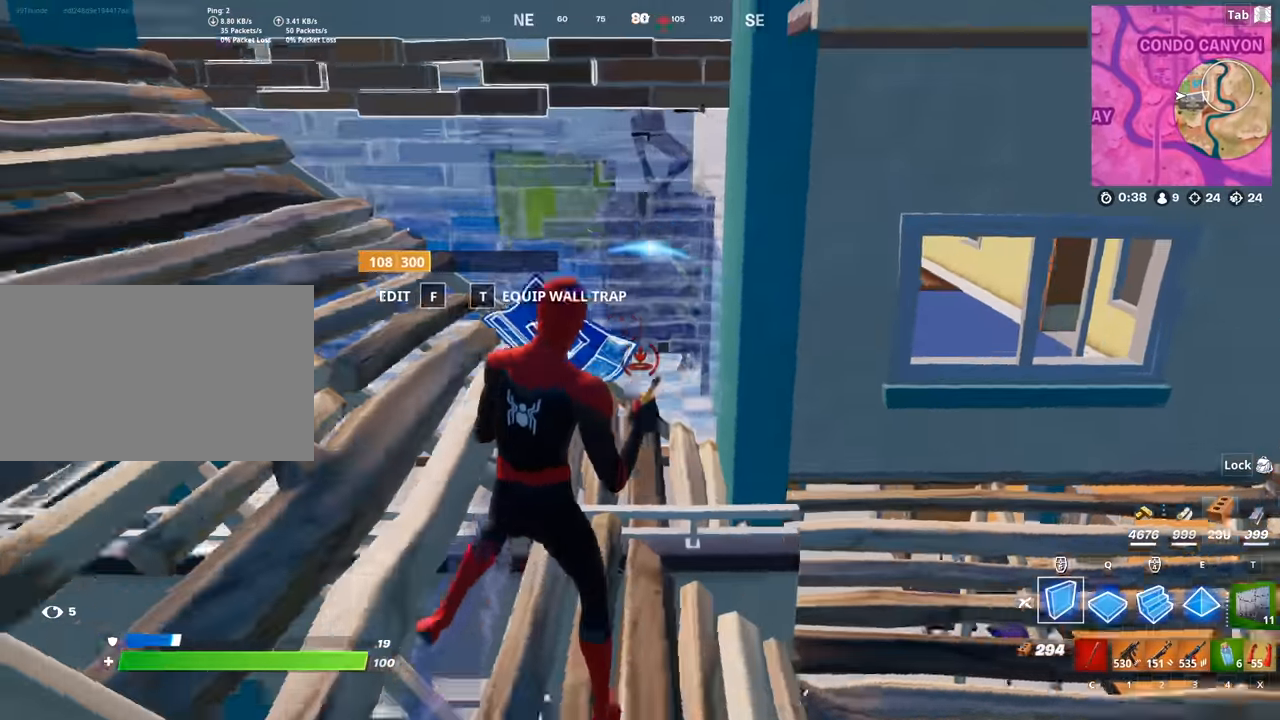
{"keys": ["a"], "mouse": ["left"], "mouse_move": "down-left", "events": [[16, "d", "up"], [50, "a", "down"]]}
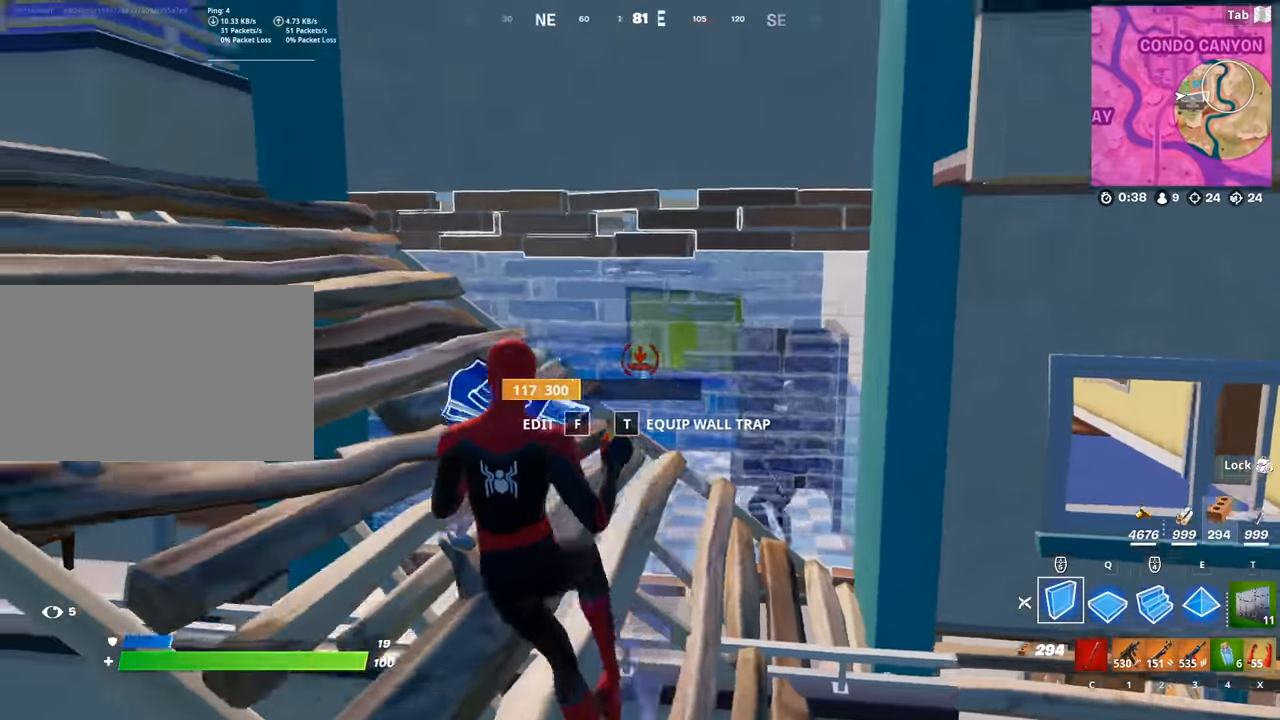
{"keys": ["e", "w"], "mouse": ["left"], "mouse_move": "down", "events": [[67, "space", "down"], [167, "a", "up"], [300, "w", "down"], [350, "q", "down"], [350, "space", "up"], [451, "e", "down"], [501, "q", "up"]]}
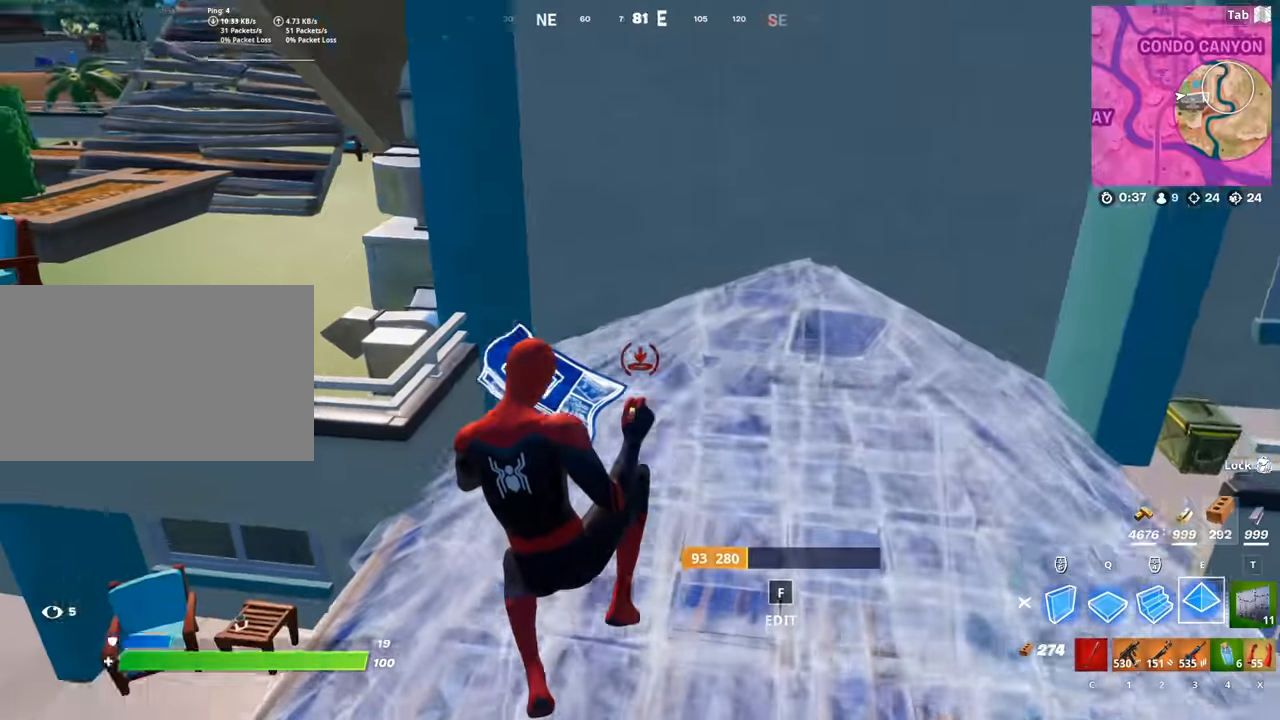
{"keys": ["e", "w"], "mouse": ["left"], "mouse_move": "still", "events": [[83, "a", "down"], [83, "e", "up"], [367, "a", "up"], [367, "e", "down"]]}
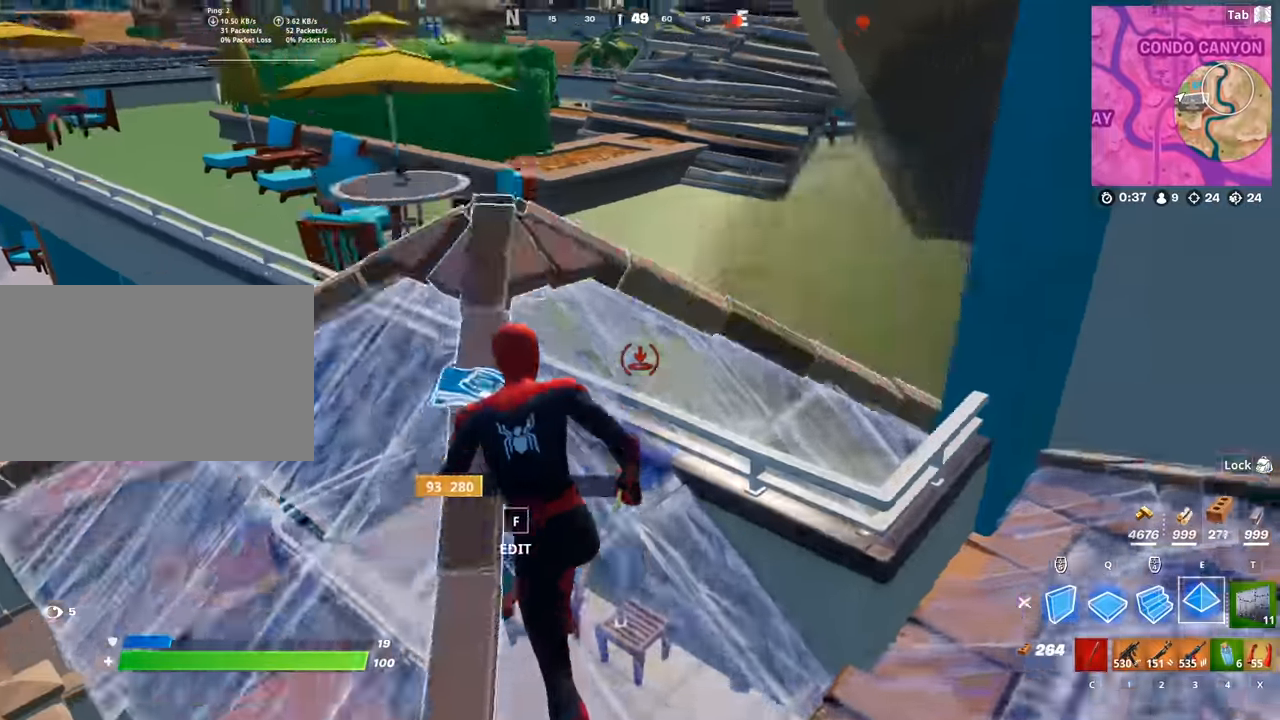
{"keys": ["w"], "mouse": ["left"], "mouse_move": "down-left", "events": [[17, "e", "up"], [17, "mouse_left", "up"], [100, "4", "down"], [200, "4", "up"], [384, "mouse_left", "down"]]}
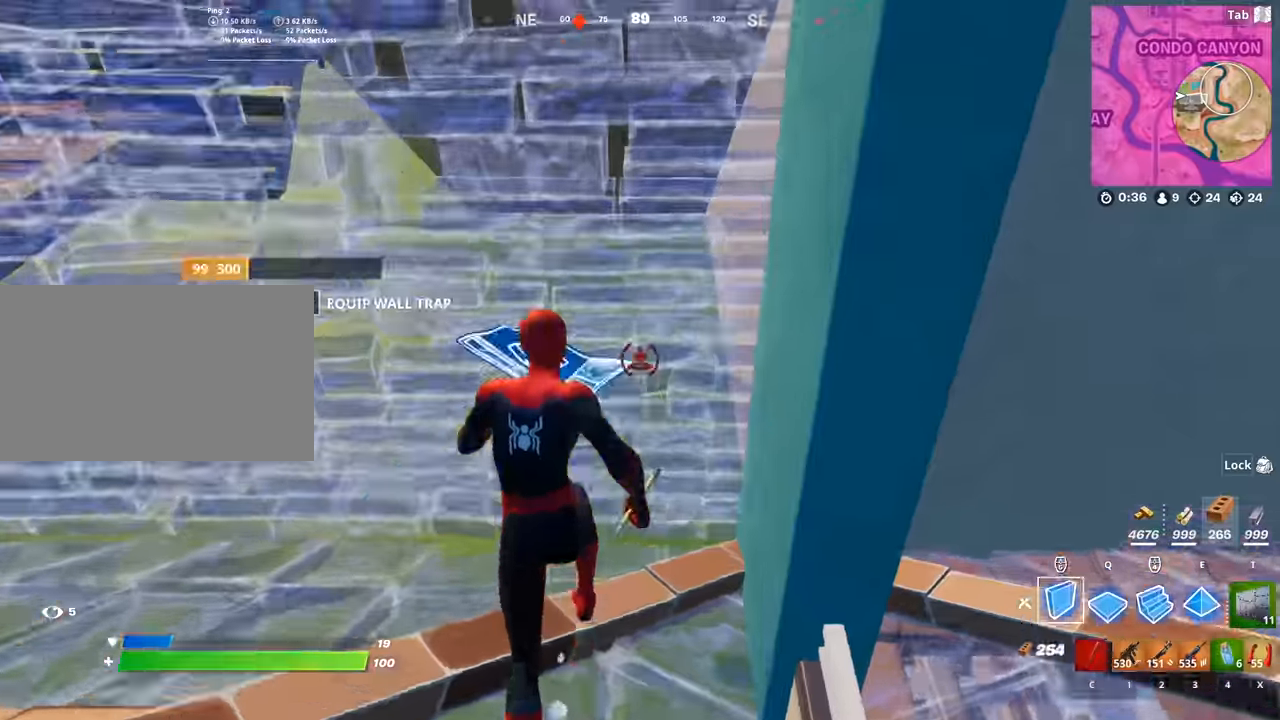
{"keys": ["shift"], "mouse": [], "mouse_move": "still", "events": [[33, "4", "down"], [33, "mouse_left", "up"], [33, "w", "up"], [116, "4", "up"], [166, "mouse_left", "down"], [450, "shift", "down"], [500, "mouse_left", "up"]]}
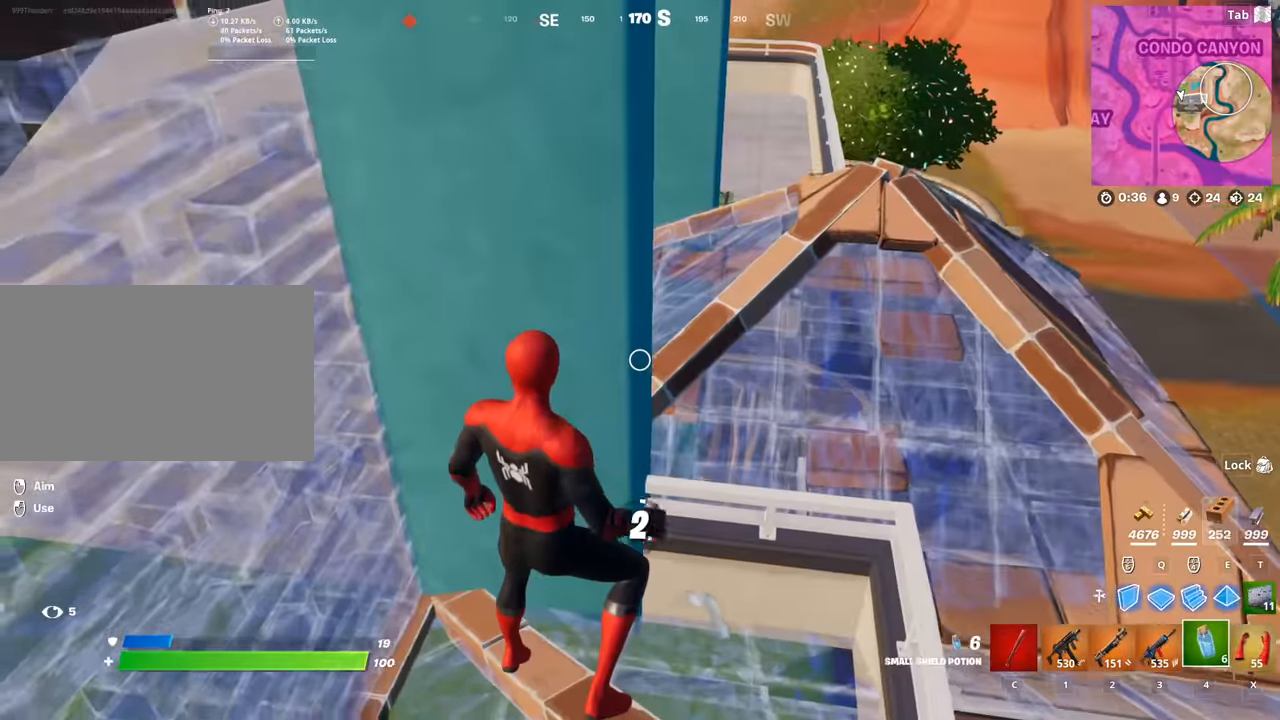
{"keys": [], "mouse": [], "mouse_move": "still", "events": [[84, "shift", "up"]]}
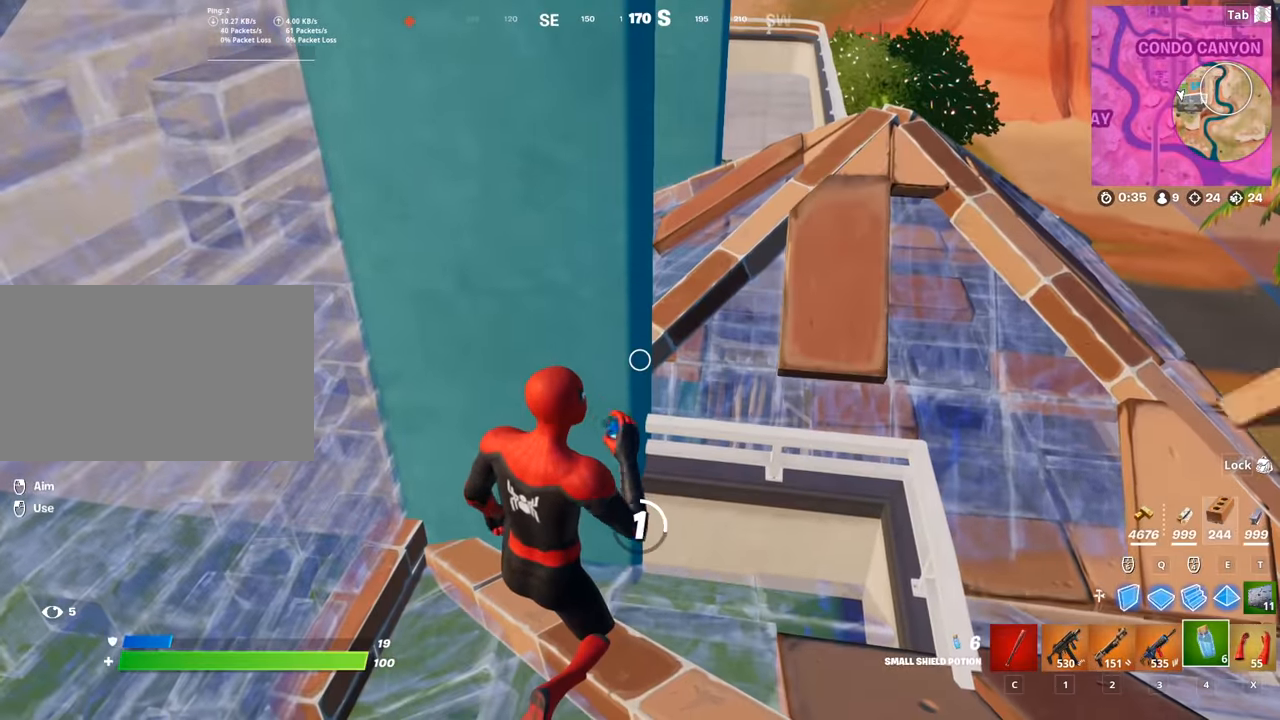
{"keys": [], "mouse": [], "mouse_move": "left", "events": []}
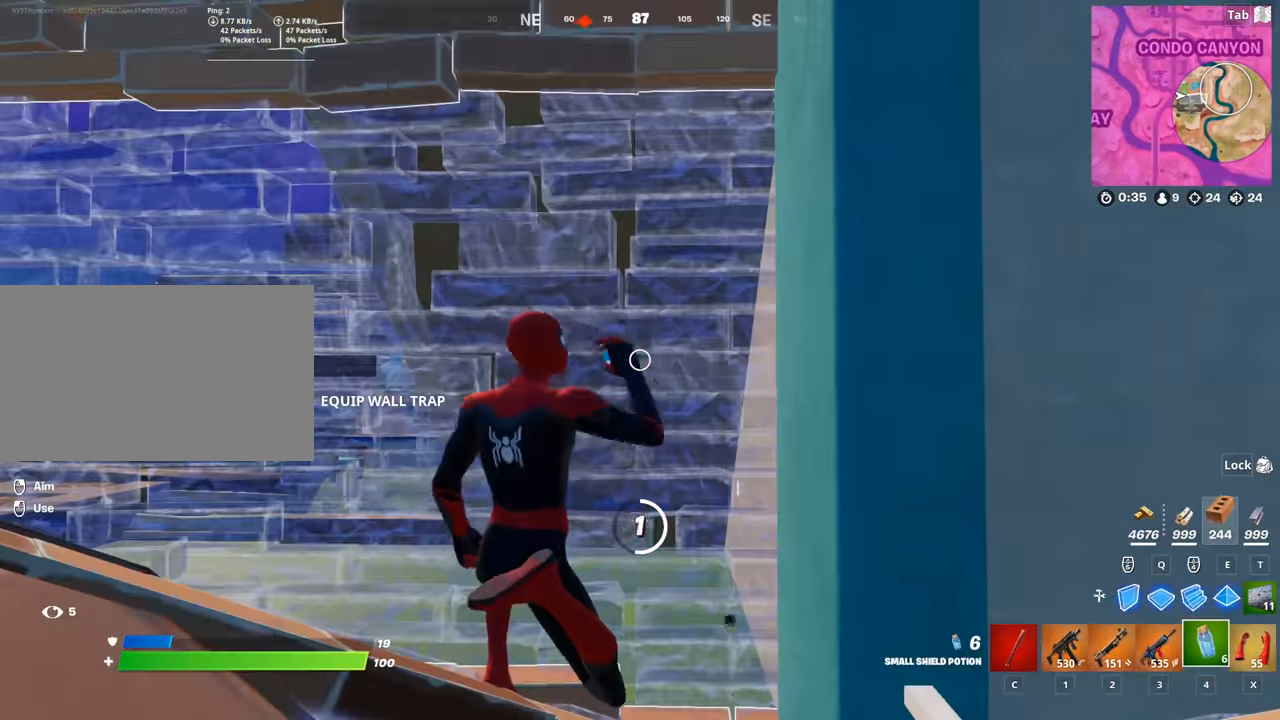
{"keys": [], "mouse": [], "mouse_move": "down", "events": []}
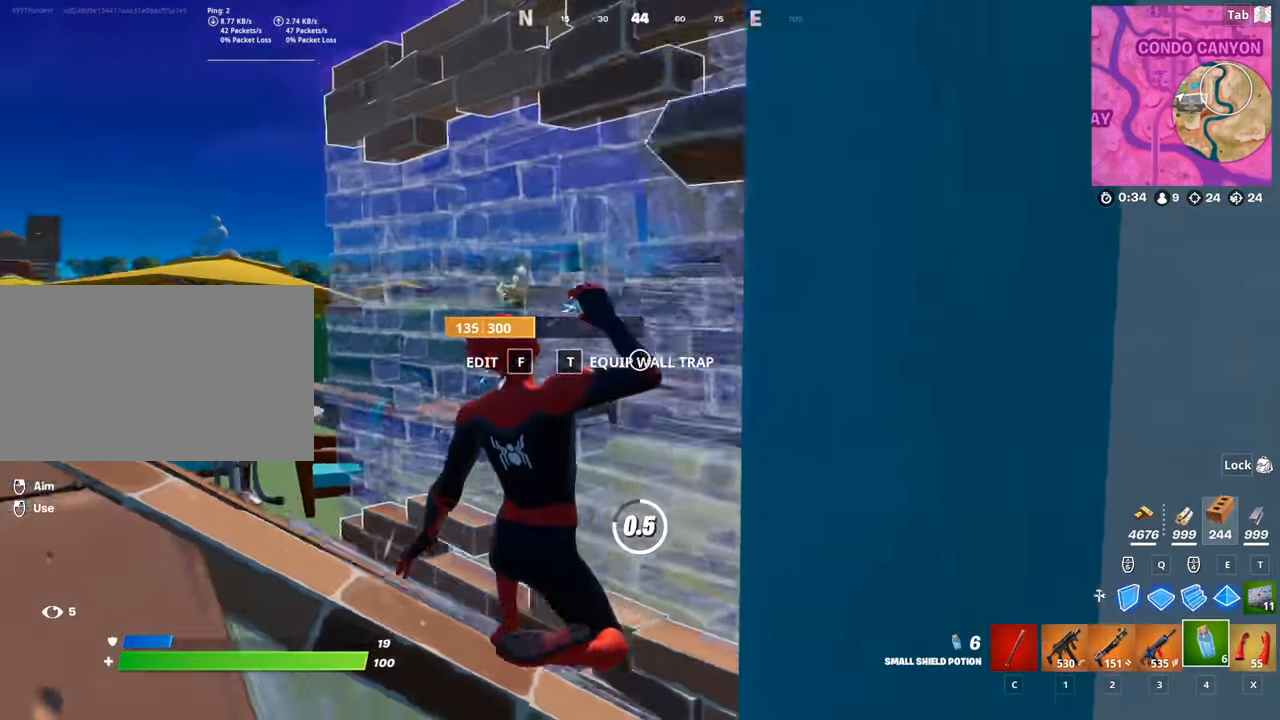
{"keys": ["a", "f", "w"], "mouse": [], "mouse_move": "down-right", "events": [[133, "a", "down"], [367, "w", "down"], [467, "f", "down"]]}
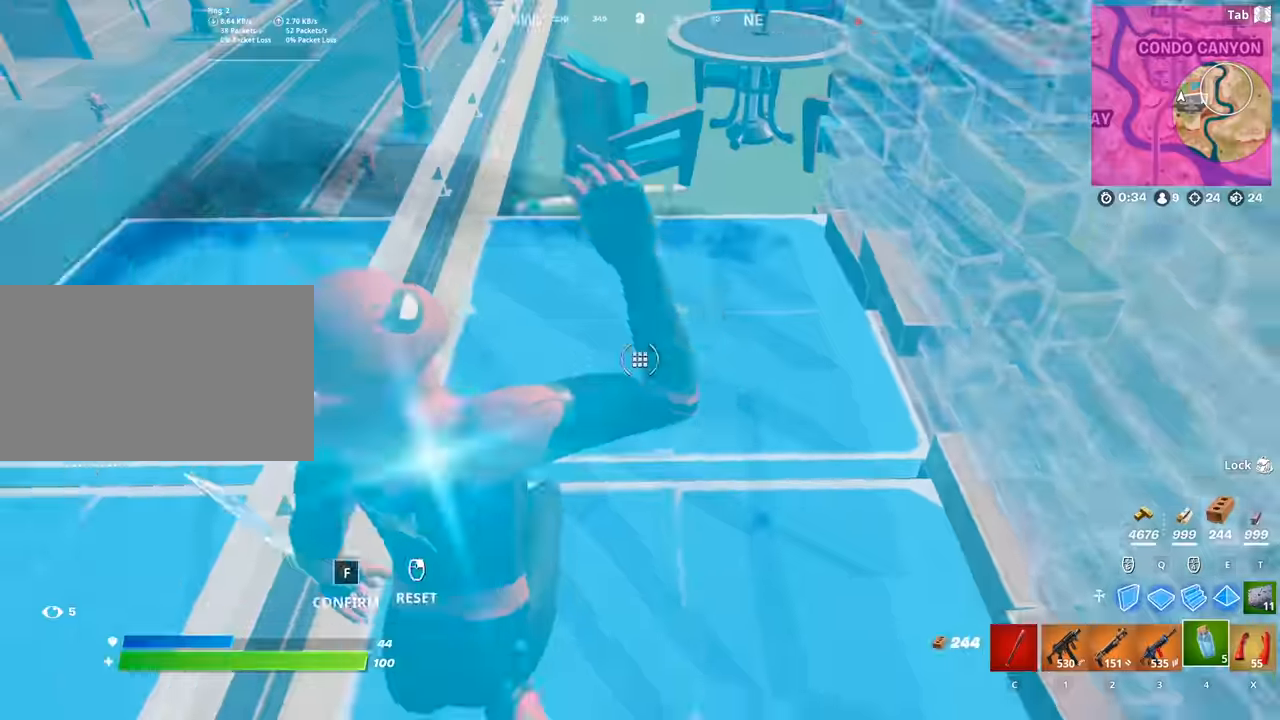
{"keys": ["a", "w"], "mouse": ["left"], "mouse_move": "right", "events": [[67, "mouse_left", "down"], [67, "space", "down"], [100, "f", "up"], [150, "mouse_left", "up"], [200, "space", "up"], [384, "mouse_left", "down"]]}
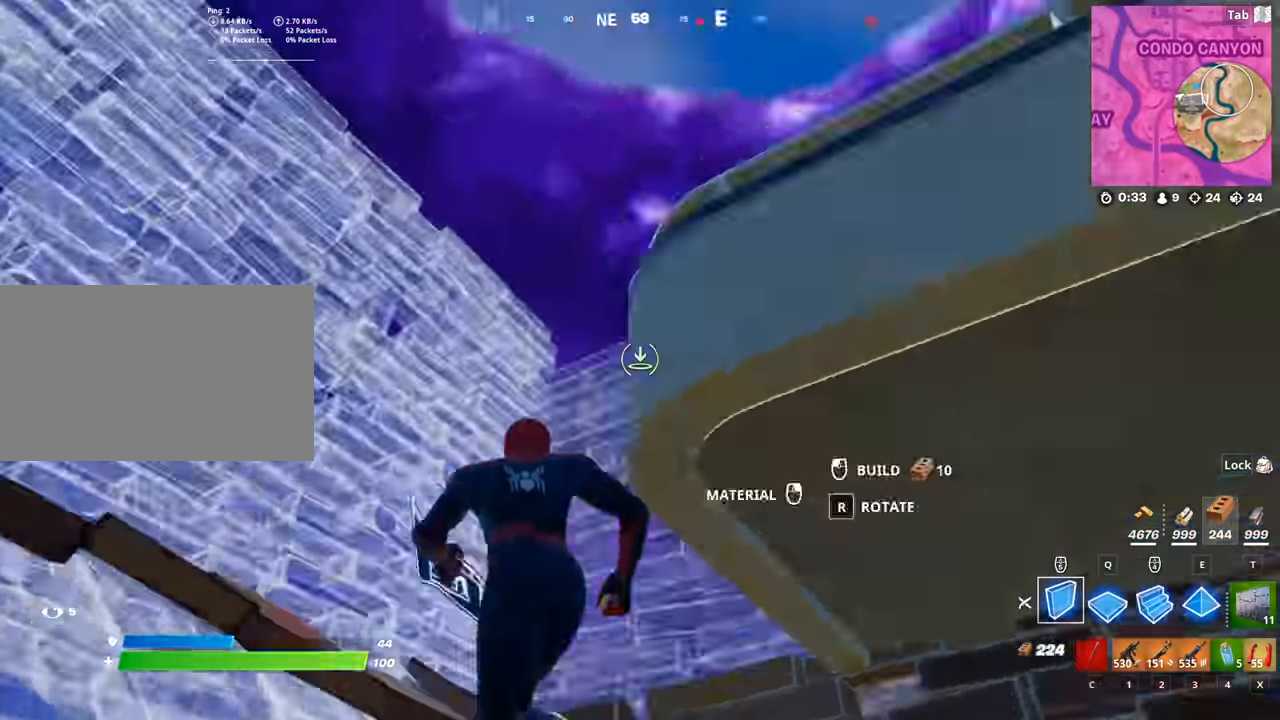
{"keys": ["d"], "mouse": ["left"], "mouse_move": "down-right", "events": [[33, "w", "up"], [116, "space", "down"], [217, "a", "up"], [217, "d", "down"], [400, "space", "up"]]}
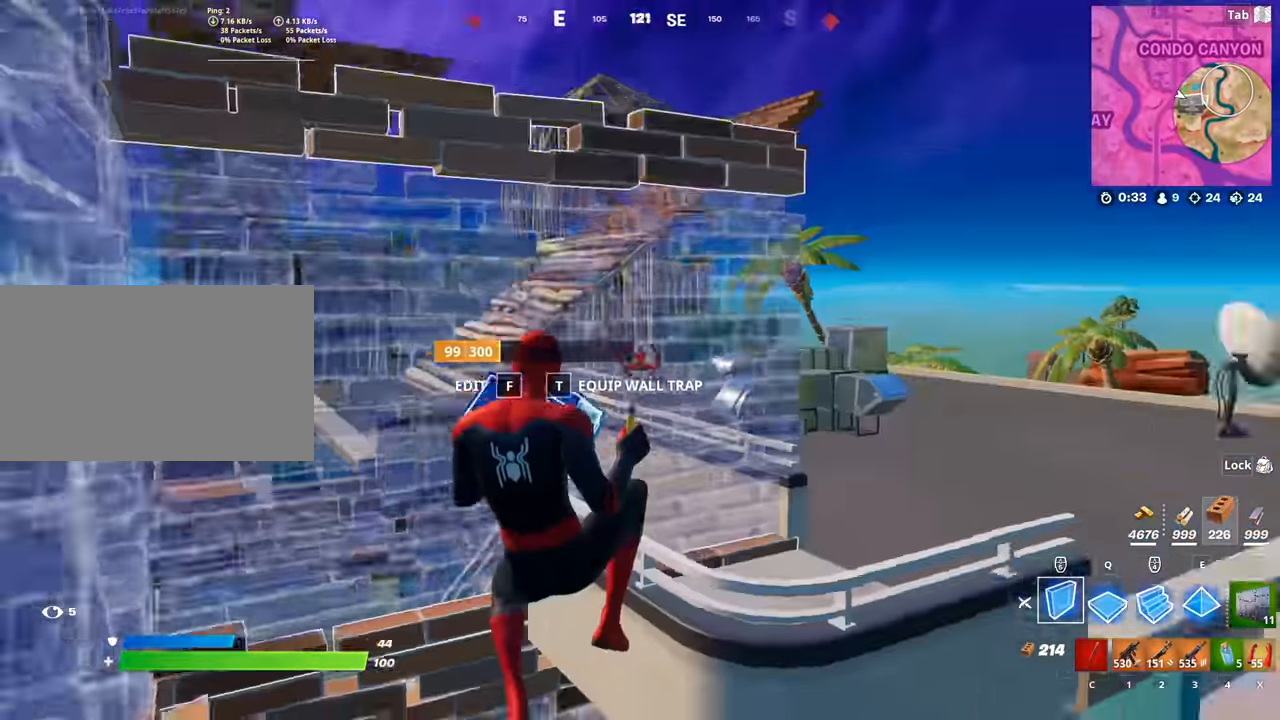
{"keys": ["d"], "mouse": ["left"], "mouse_move": "still", "events": [[234, "d", "up"], [467, "d", "down"]]}
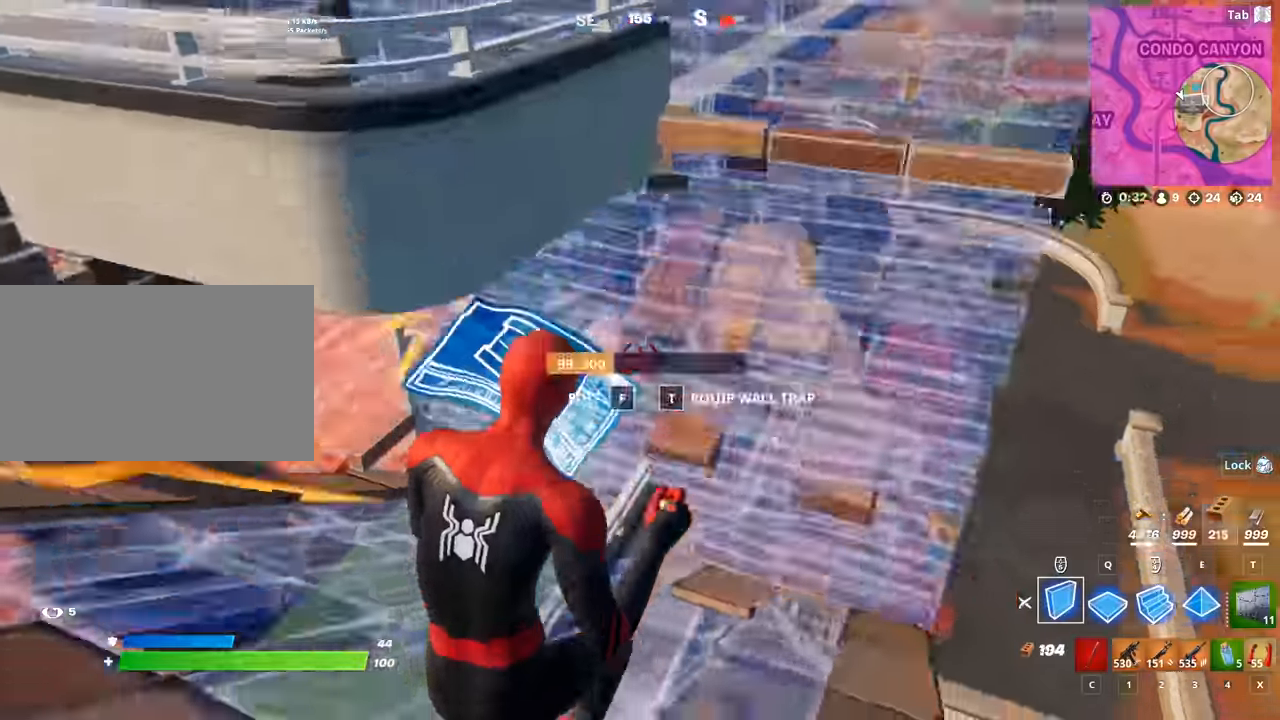
{"keys": ["w"], "mouse": ["left"], "mouse_move": "up-left", "events": [[16, "space", "down"], [66, "w", "down"], [150, "space", "up"], [250, "d", "up"], [250, "space", "down"], [383, "space", "up"]]}
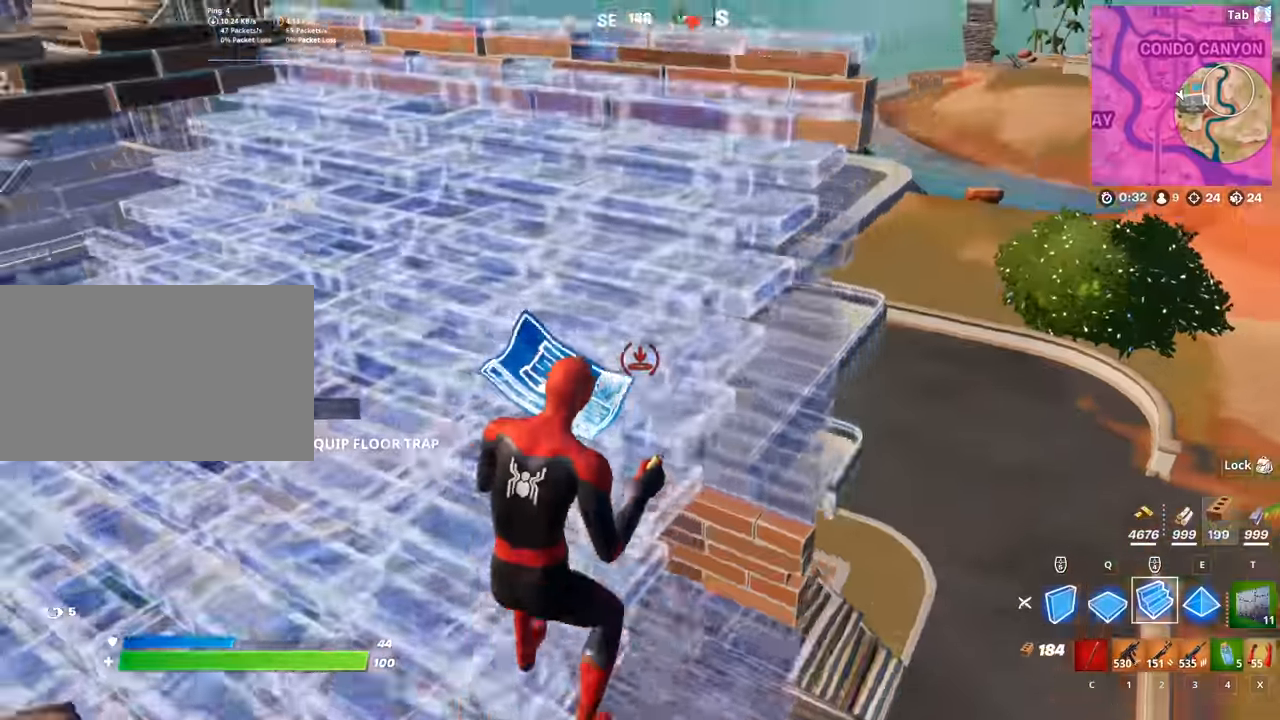
{"keys": ["d", "w"], "mouse": [], "mouse_move": "up-left", "events": [[350, "mouse_left", "up"], [401, "d", "down"]]}
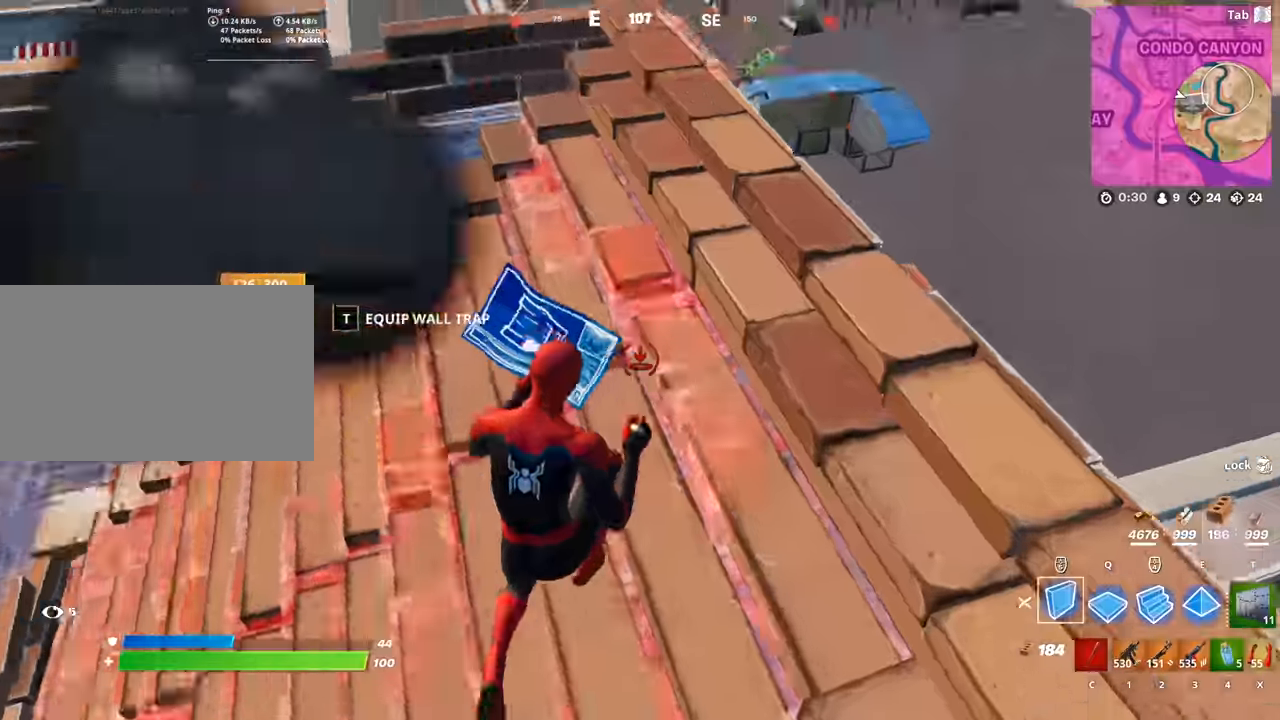
{"keys": ["d"], "mouse": ["left"], "mouse_move": "left", "events": [[83, "q", "down"], [133, "mouse_left", "down"], [283, "q", "up"], [467, "w", "up"]]}